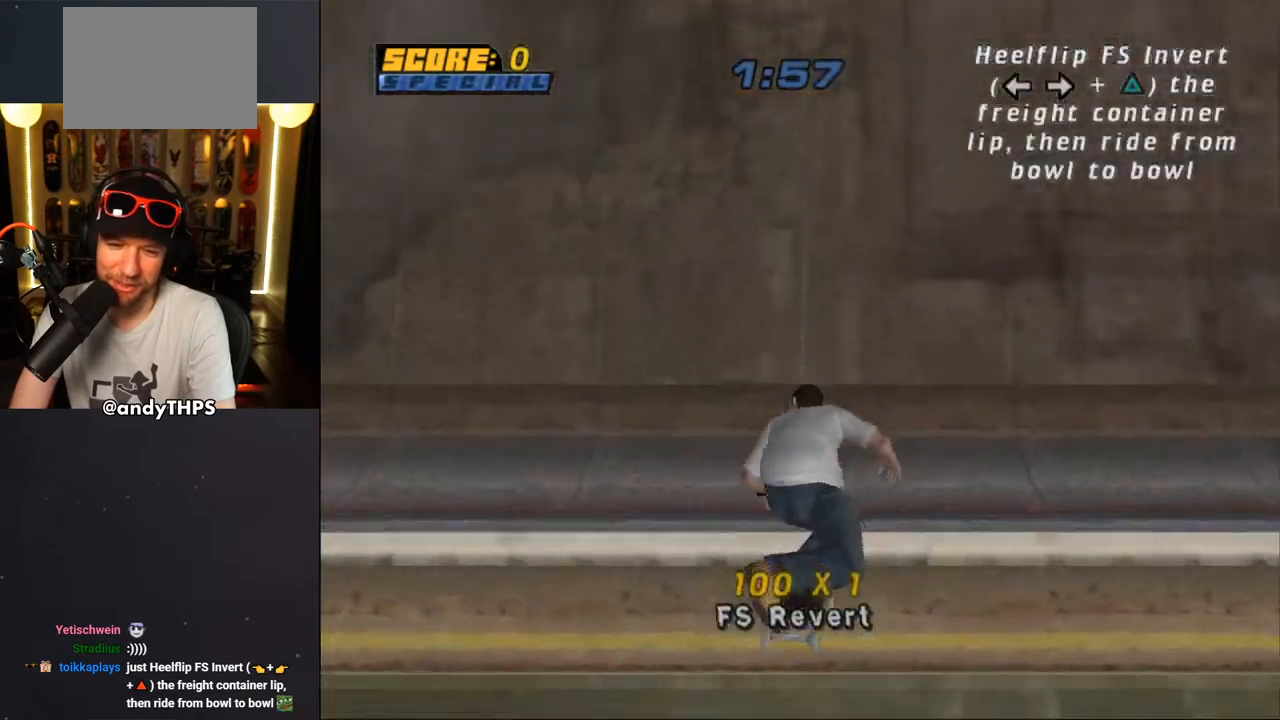
Gameplay with a controller (PlayStation layout); each line is a JSON object with the inputs held at the frame after it (dt_ms = milliseconds from this image to that frame). "events" lists button and stick changes between this image and that frame as [ms after this image, input, new state], when the widget could be followed in between. Not read: L2 R2.
{"dt_ms": 500, "buttons": ["CROSS"], "left_stick": "center", "right_stick": "center", "events": []}
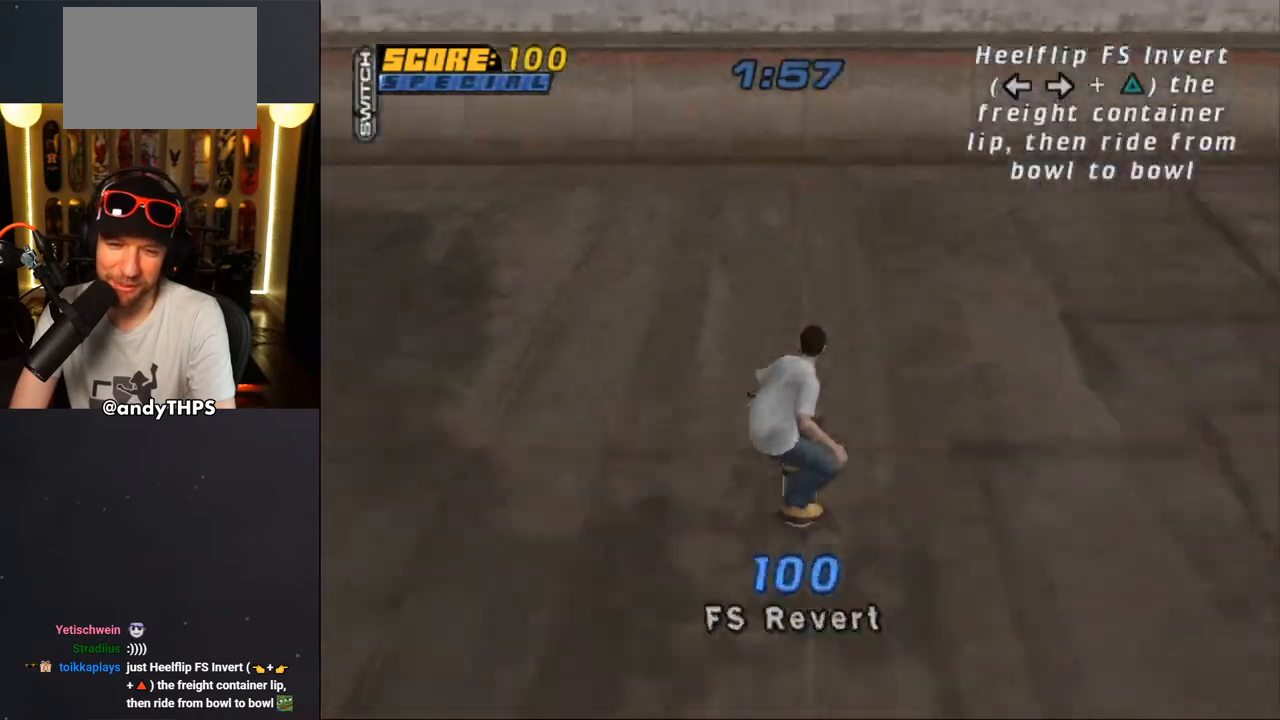
{"dt_ms": 500, "buttons": ["DPAD_UP"], "left_stick": "center", "right_stick": "center", "events": [[167, "DPAD_UP", "down"], [250, "DPAD_UP", "up"], [350, "DPAD_UP", "down"], [400, "DPAD_UP", "up"], [450, "CROSS", "up"], [500, "DPAD_UP", "down"]]}
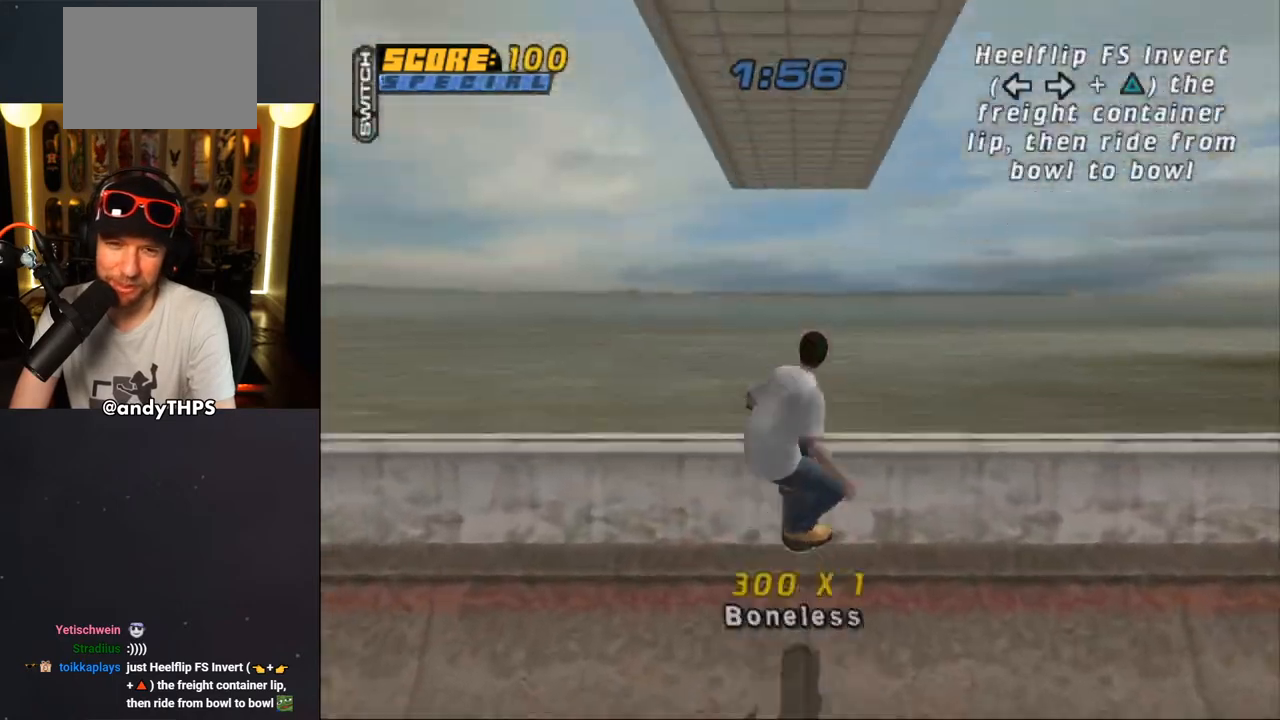
{"dt_ms": 500, "buttons": ["CIRCLE", "R1"], "left_stick": "center", "right_stick": "center", "events": [[50, "DPAD_UP", "up"], [117, "R1", "down"], [133, "DPAD_UP", "down"], [167, "CIRCLE", "down"], [217, "DPAD_UP", "up"], [250, "CIRCLE", "up"], [300, "CIRCLE", "down"], [300, "DPAD_UP", "down"], [333, "DPAD_UP", "up"]]}
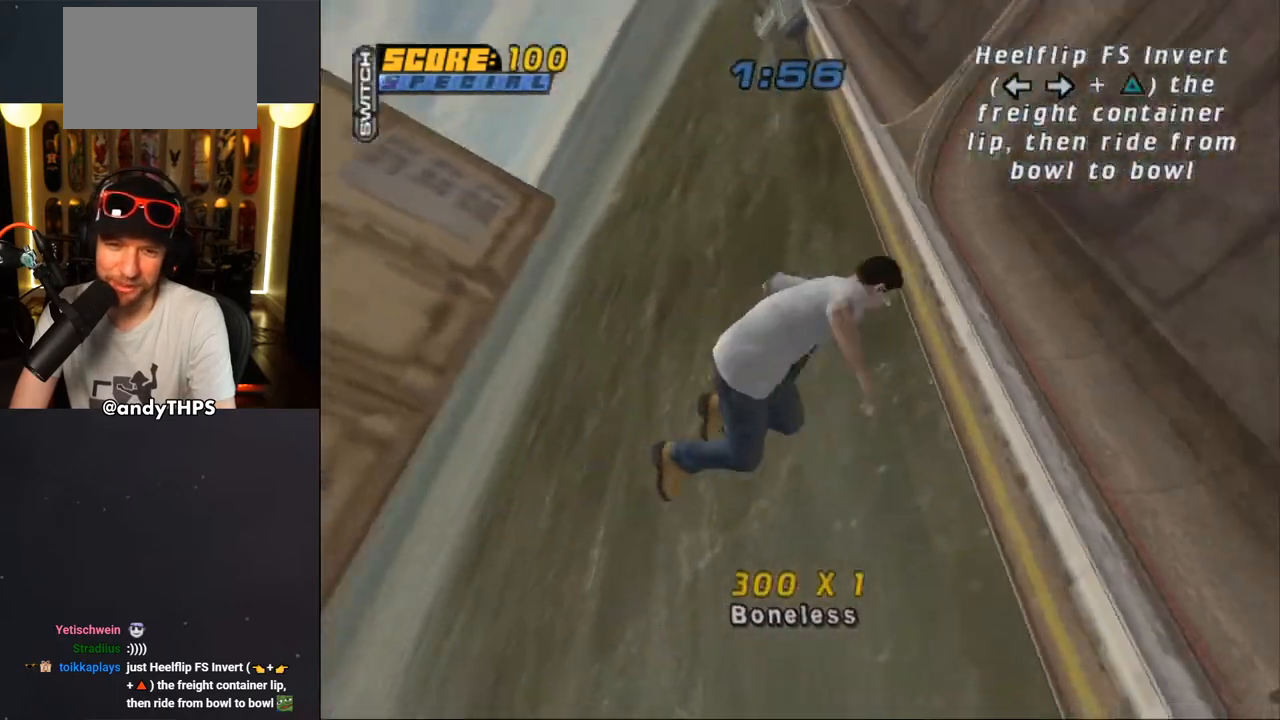
{"dt_ms": 500, "buttons": [], "left_stick": "center", "right_stick": "center", "events": [[217, "R1", "up"], [383, "CIRCLE", "up"]]}
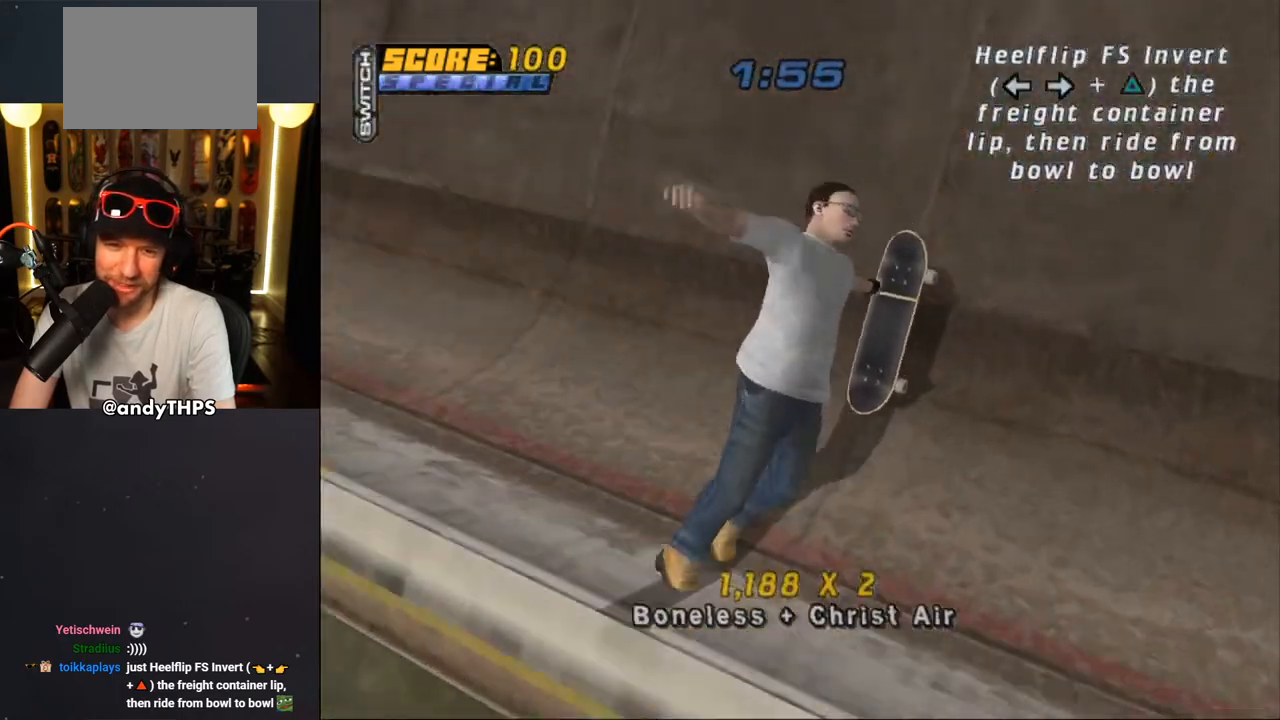
{"dt_ms": 500, "buttons": ["CROSS", "DPAD_LEFT"], "left_stick": "center", "right_stick": "center", "events": [[17, "CROSS", "down"], [217, "DPAD_LEFT", "down"], [317, "DPAD_LEFT", "up"], [467, "DPAD_LEFT", "down"]]}
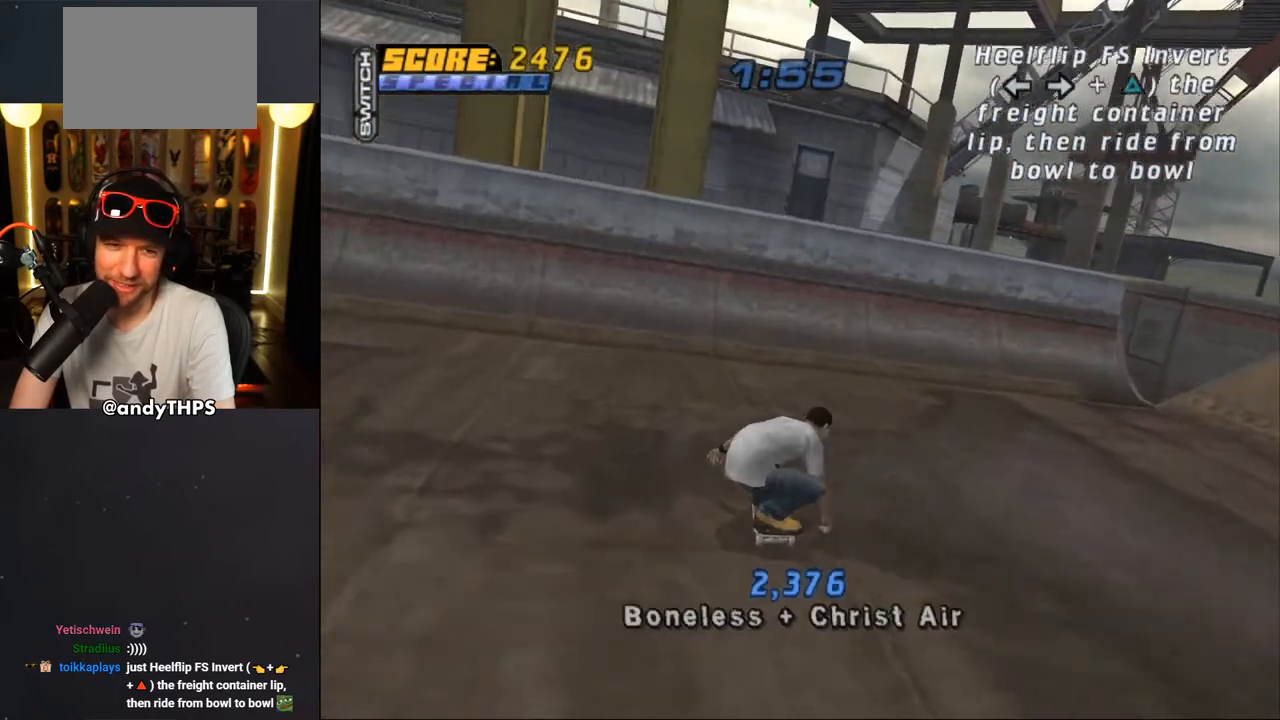
{"dt_ms": 500, "buttons": [], "left_stick": "center", "right_stick": "center", "events": [[17, "DPAD_UP", "down"], [67, "DPAD_UP", "up"], [100, "DPAD_LEFT", "up"], [233, "DPAD_UP", "down"], [283, "DPAD_UP", "up"], [367, "DPAD_UP", "down"], [417, "CROSS", "up"], [417, "DPAD_UP", "up"]]}
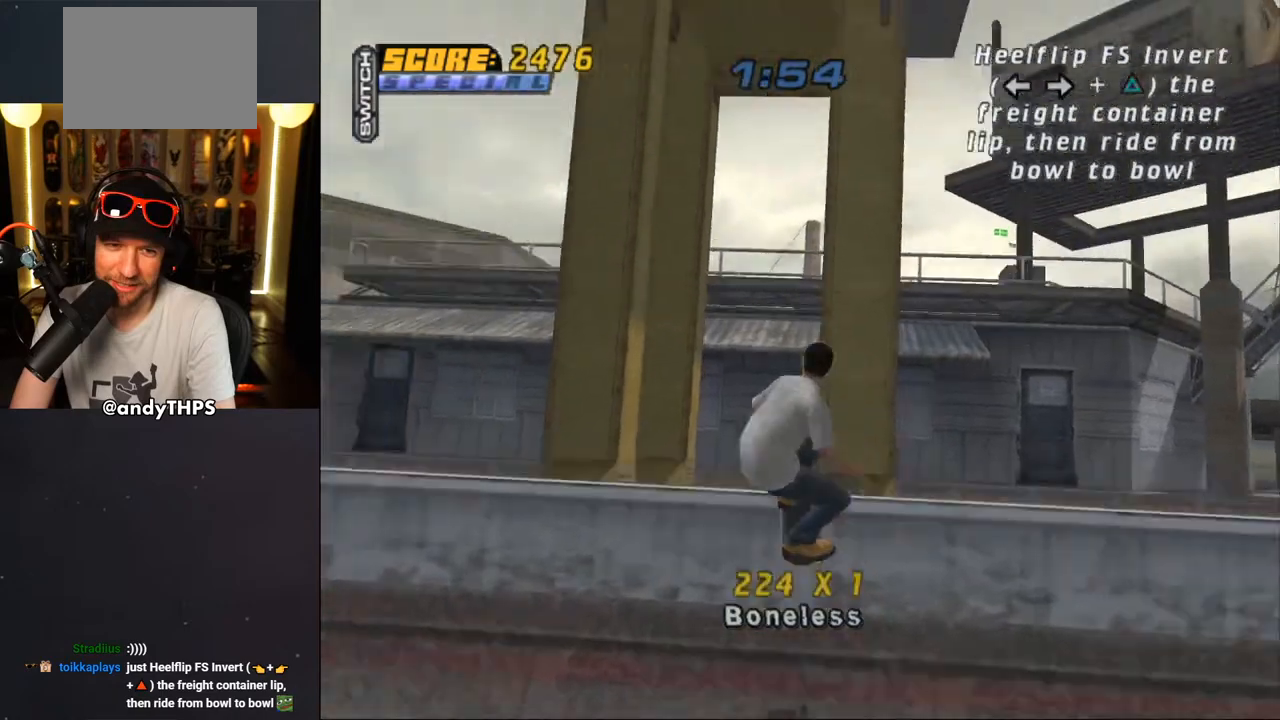
{"dt_ms": 500, "buttons": ["CROSS", "R1", "DPAD_RIGHT"], "left_stick": "center", "right_stick": "center", "events": [[17, "DPAD_RIGHT", "down"], [17, "R1", "down"], [17, "SQUARE", "down"], [100, "SQUARE", "up"], [150, "DPAD_RIGHT", "up"], [150, "SQUARE", "down"], [350, "SQUARE", "up"], [400, "DPAD_RIGHT", "down"], [450, "CROSS", "down"]]}
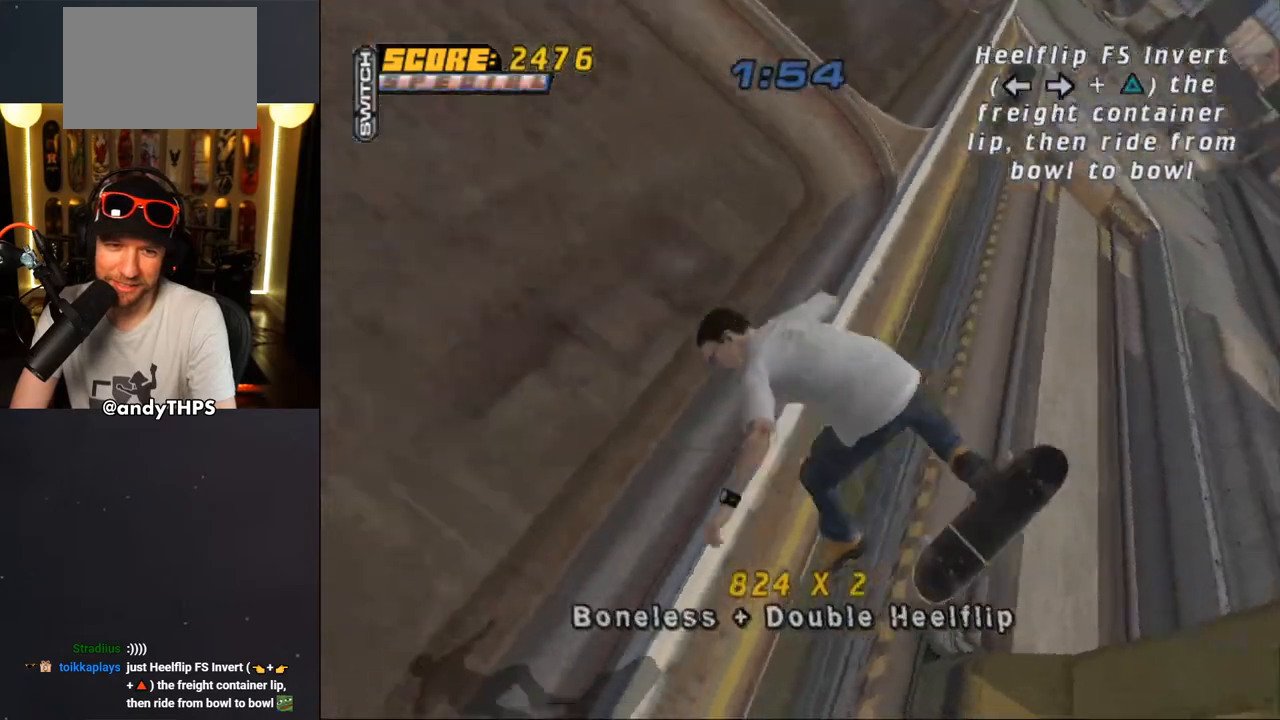
{"dt_ms": 500, "buttons": ["CROSS", "R1", "DPAD_RIGHT"], "left_stick": "center", "right_stick": "center", "events": []}
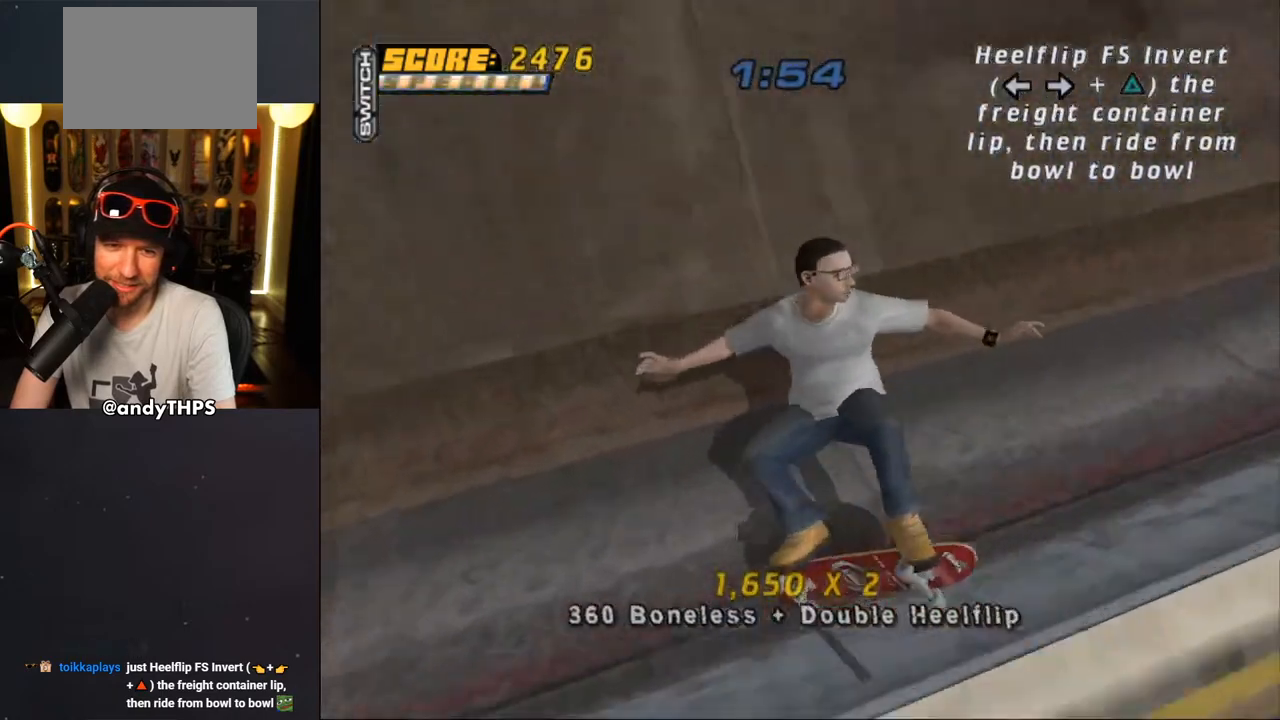
{"dt_ms": 500, "buttons": ["CROSS"], "left_stick": "center", "right_stick": "center", "events": [[267, "R1", "up"], [300, "DPAD_RIGHT", "up"]]}
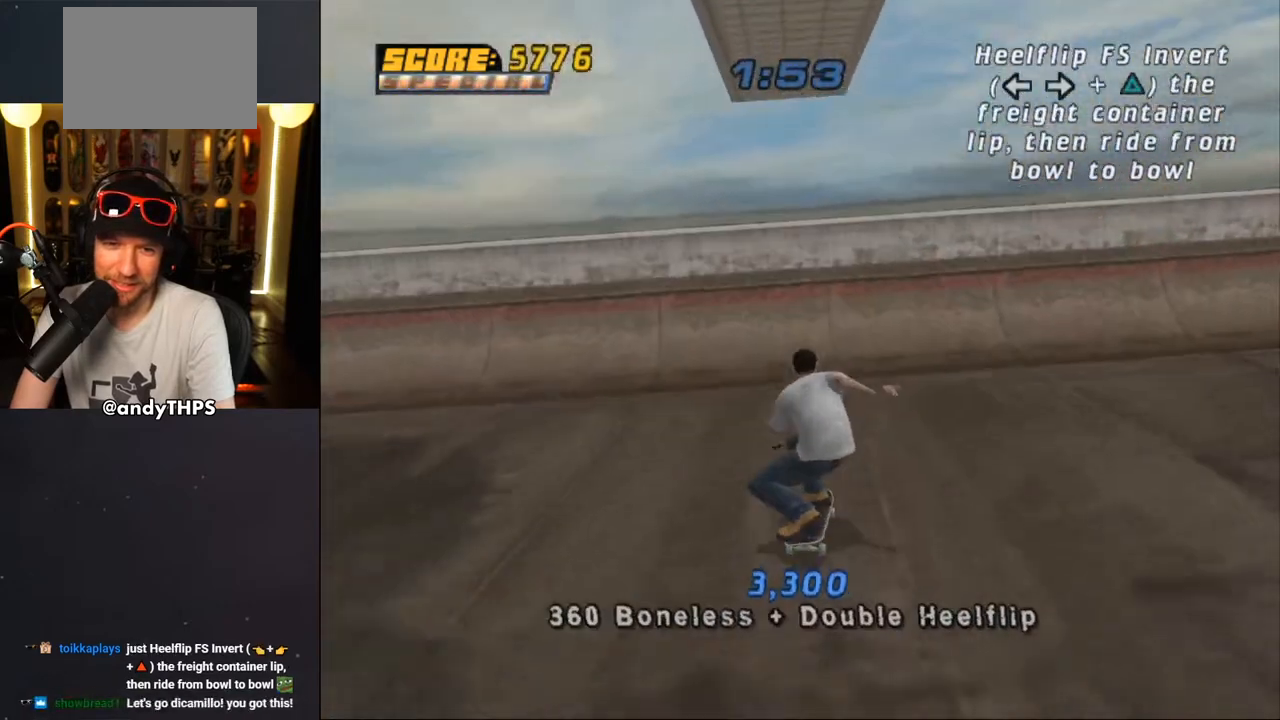
{"dt_ms": 500, "buttons": [], "left_stick": "center", "right_stick": "center", "events": [[167, "DPAD_LEFT", "down"], [233, "CROSS", "up"], [233, "DPAD_LEFT", "up"], [300, "CROSS", "down"], [383, "CROSS", "up"], [417, "CROSS", "down"], [483, "CROSS", "up"]]}
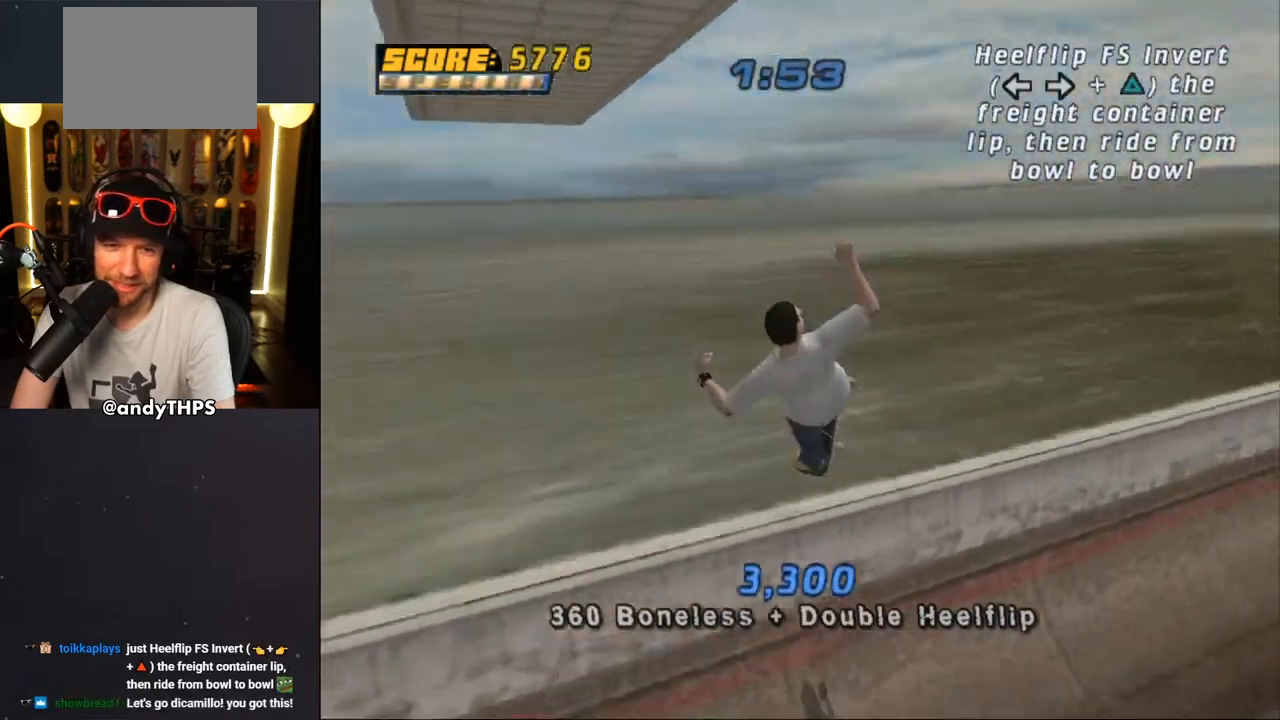
{"dt_ms": 500, "buttons": ["TRIANGLE"], "left_stick": "center", "right_stick": "center", "events": [[17, "CROSS", "down"], [83, "CROSS", "up"], [83, "DPAD_LEFT", "down"], [150, "DPAD_LEFT", "up"], [217, "DPAD_RIGHT", "down"], [317, "DPAD_RIGHT", "up"], [333, "R1", "down"], [383, "TRIANGLE", "down"], [500, "R1", "up"]]}
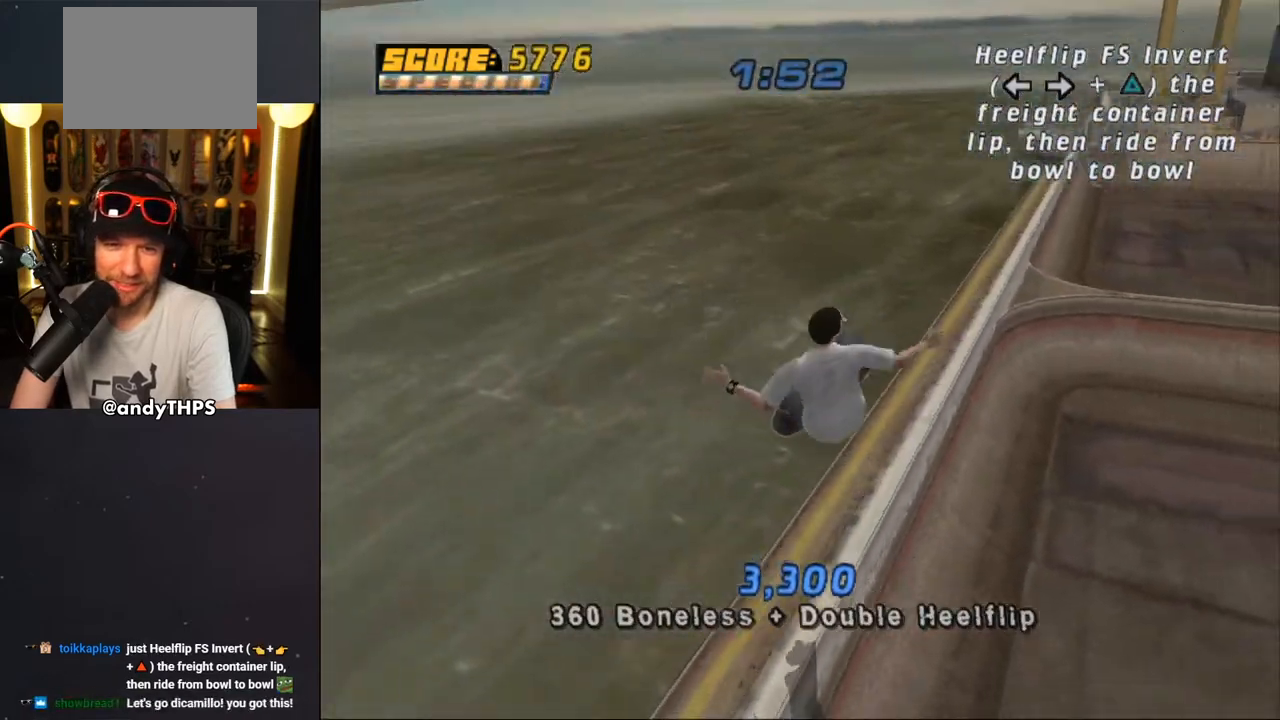
{"dt_ms": 500, "buttons": ["CROSS", "DPAD_DOWN", "DPAD_RIGHT"], "left_stick": "center", "right_stick": "center", "events": [[167, "DPAD_RIGHT", "down"], [200, "DPAD_DOWN", "down"], [250, "TRIANGLE", "up"], [283, "CROSS", "down"]]}
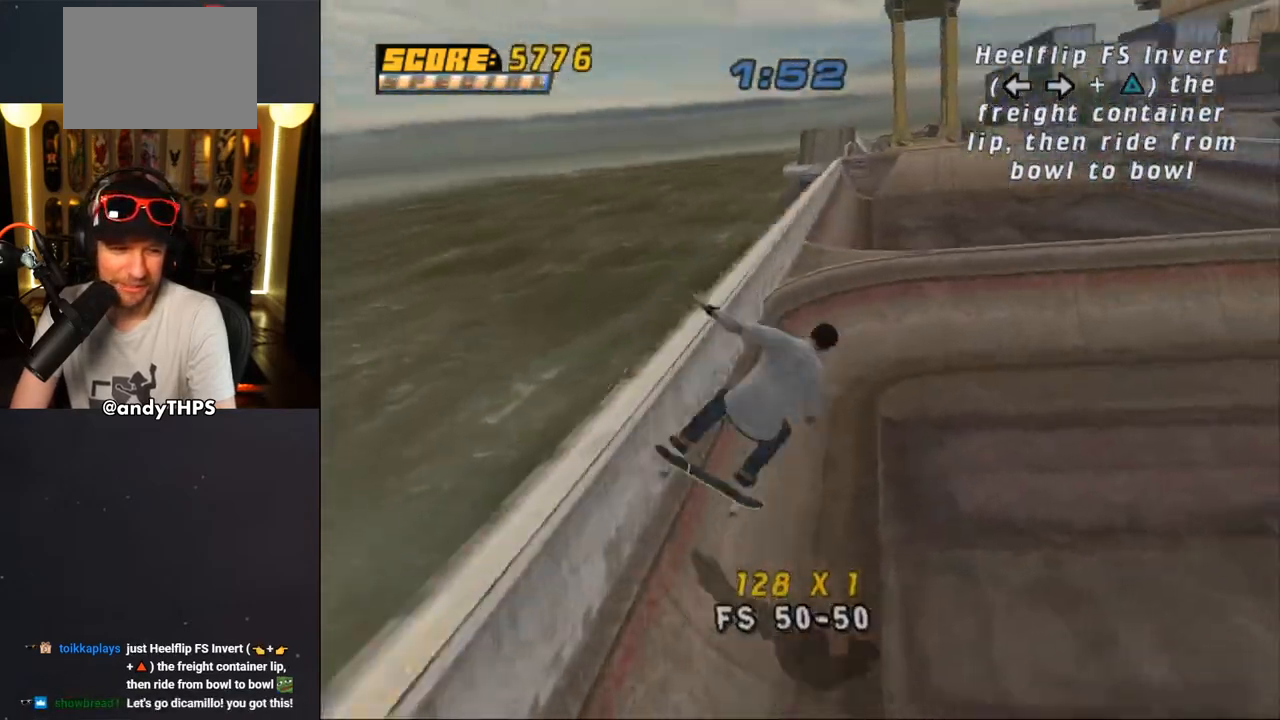
{"dt_ms": 500, "buttons": ["CROSS"], "left_stick": "center", "right_stick": "center", "events": [[233, "DPAD_DOWN", "up"], [233, "DPAD_RIGHT", "up"], [367, "DPAD_LEFT", "down"], [500, "DPAD_LEFT", "up"]]}
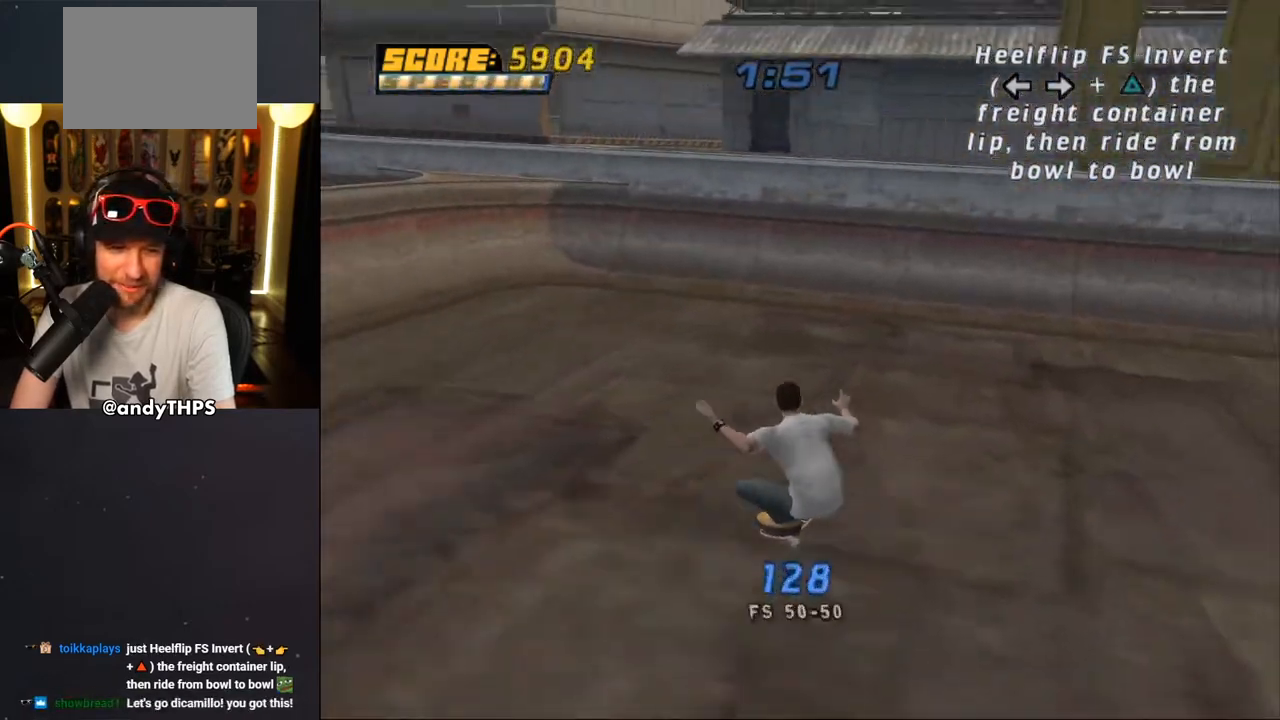
{"dt_ms": 500, "buttons": ["DPAD_LEFT"], "left_stick": "center", "right_stick": "center", "events": [[467, "CROSS", "up"], [467, "DPAD_LEFT", "down"]]}
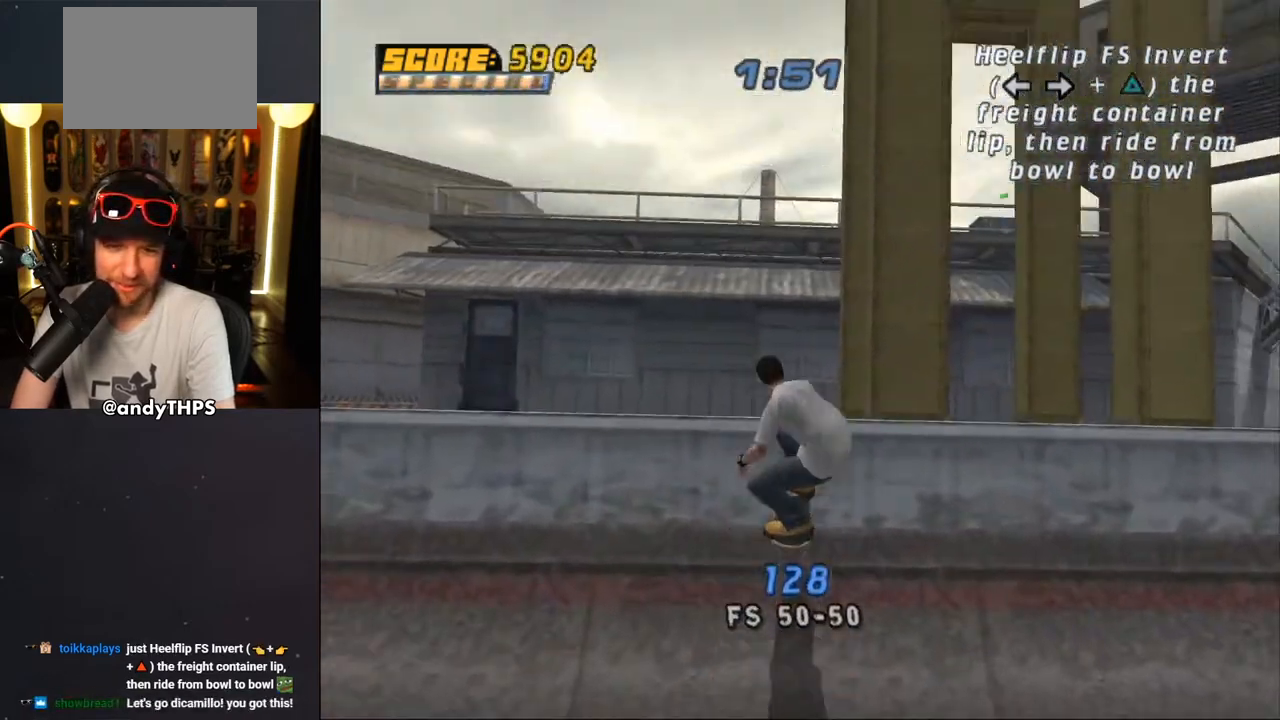
{"dt_ms": 500, "buttons": ["CIRCLE", "R1"], "left_stick": "center", "right_stick": "center", "events": [[17, "R1", "down"], [33, "CIRCLE", "down"], [217, "DPAD_LEFT", "up"]]}
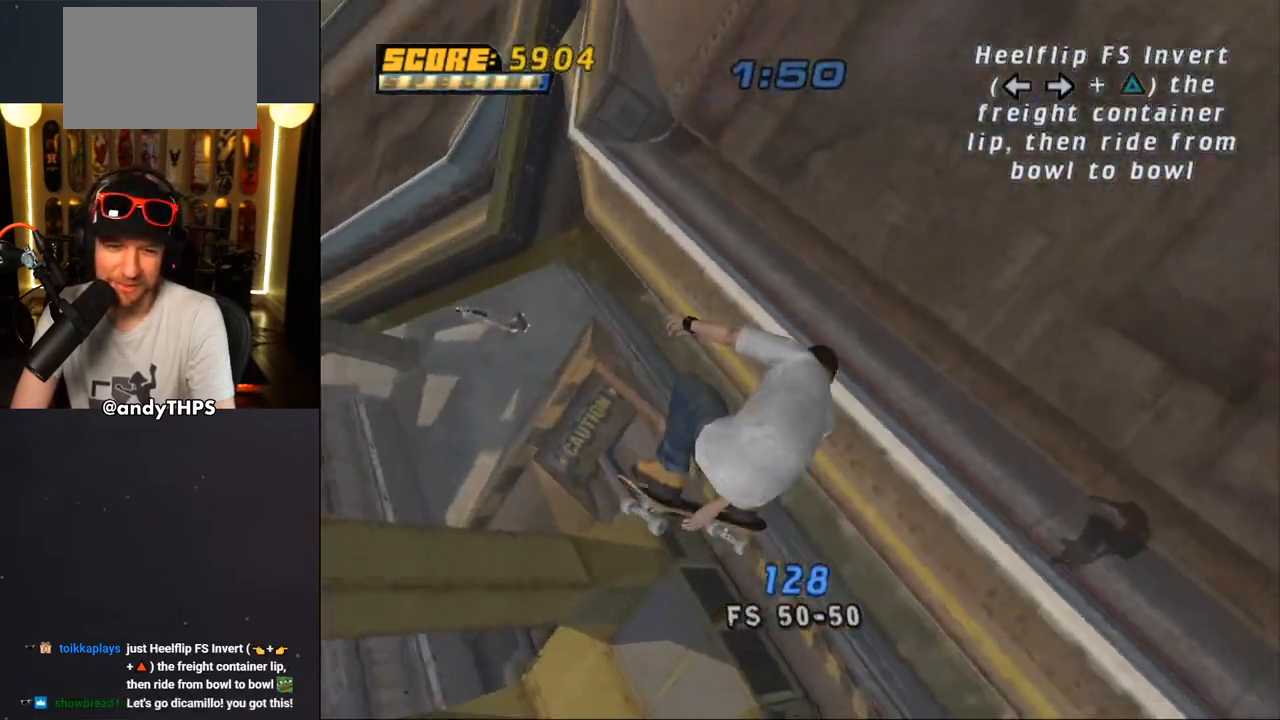
{"dt_ms": 500, "buttons": ["CROSS"], "left_stick": "center", "right_stick": "center", "events": [[267, "DPAD_RIGHT", "down"], [333, "CIRCLE", "up"], [433, "DPAD_RIGHT", "up"], [450, "R1", "up"], [483, "CROSS", "down"]]}
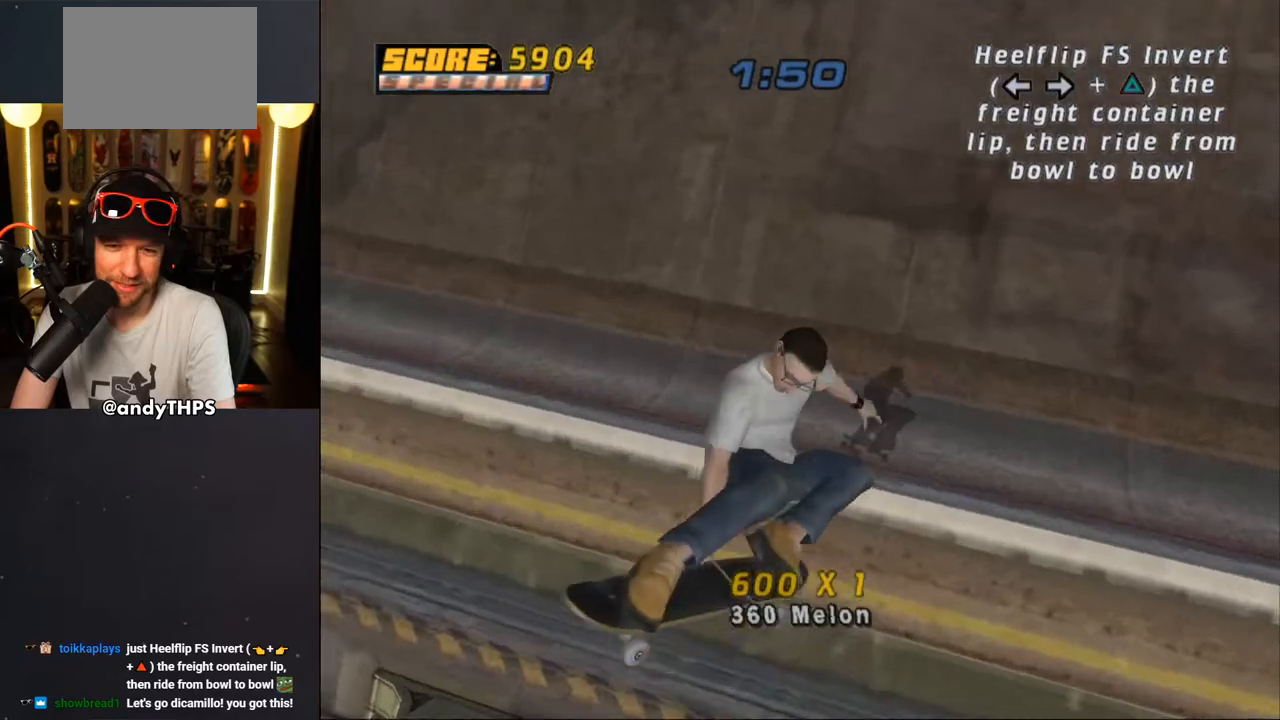
{"dt_ms": 500, "buttons": ["CROSS"], "left_stick": "center", "right_stick": "center", "events": [[233, "L1", "down"], [333, "L1", "up"]]}
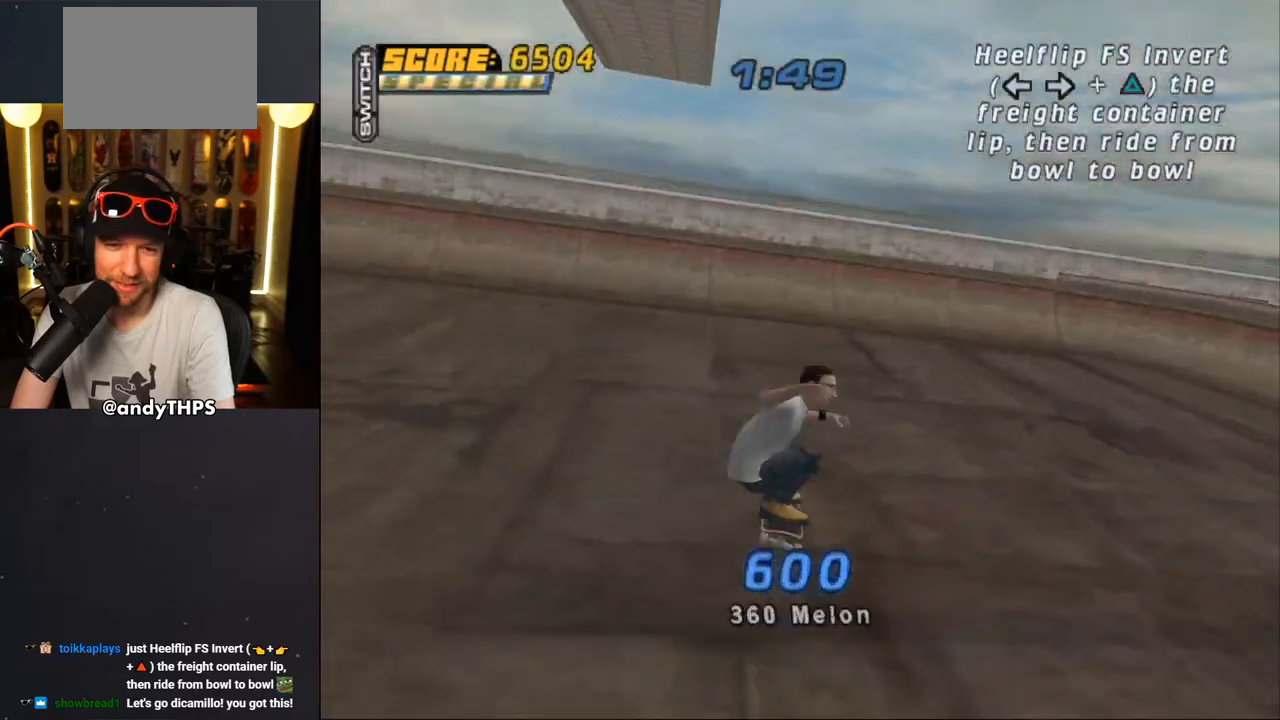
{"dt_ms": 500, "buttons": ["CROSS", "DPAD_RIGHT"], "left_stick": "center", "right_stick": "center", "events": [[67, "DPAD_LEFT", "down"], [233, "DPAD_LEFT", "up"], [500, "DPAD_RIGHT", "down"]]}
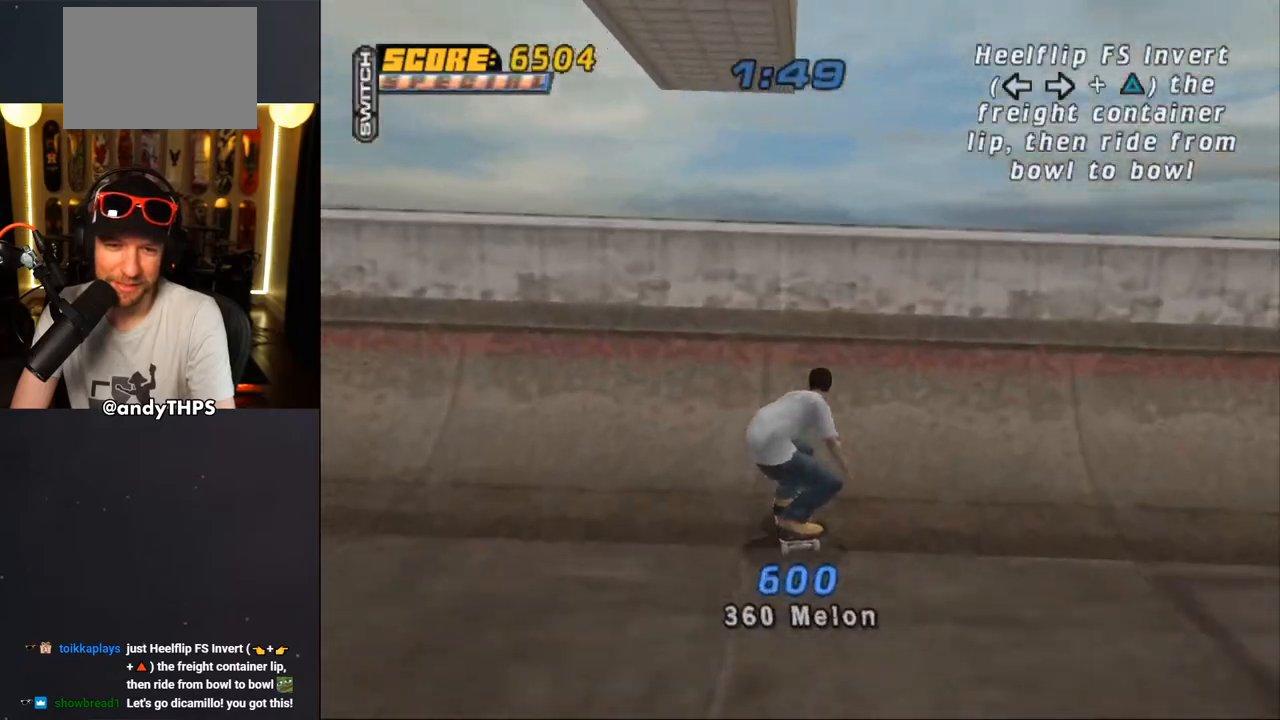
{"dt_ms": 500, "buttons": [], "left_stick": "center", "right_stick": "center", "events": [[33, "CROSS", "up"], [67, "DPAD_RIGHT", "up"], [83, "CROSS", "down"], [133, "CROSS", "up"], [183, "CROSS", "down"], [250, "CROSS", "up"], [283, "CROSS", "down"], [383, "CROSS", "up"]]}
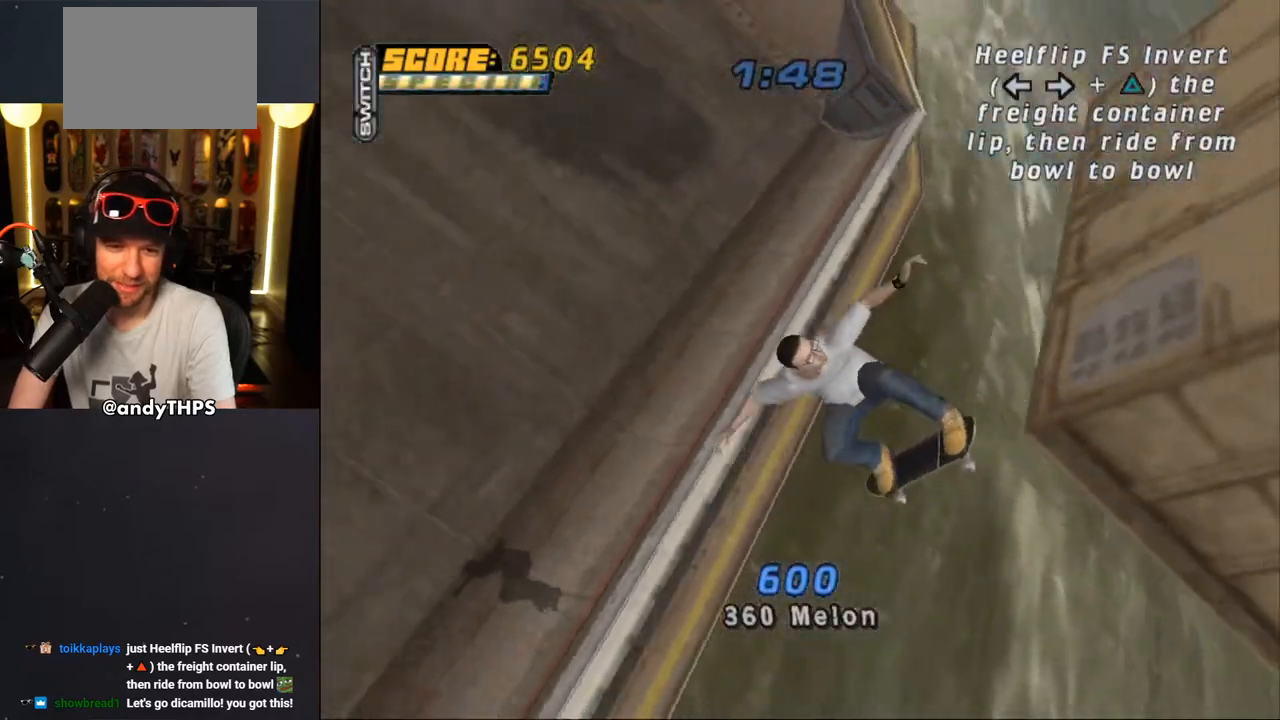
{"dt_ms": 500, "buttons": ["CROSS"], "left_stick": "center", "right_stick": "center", "events": [[317, "CROSS", "down"]]}
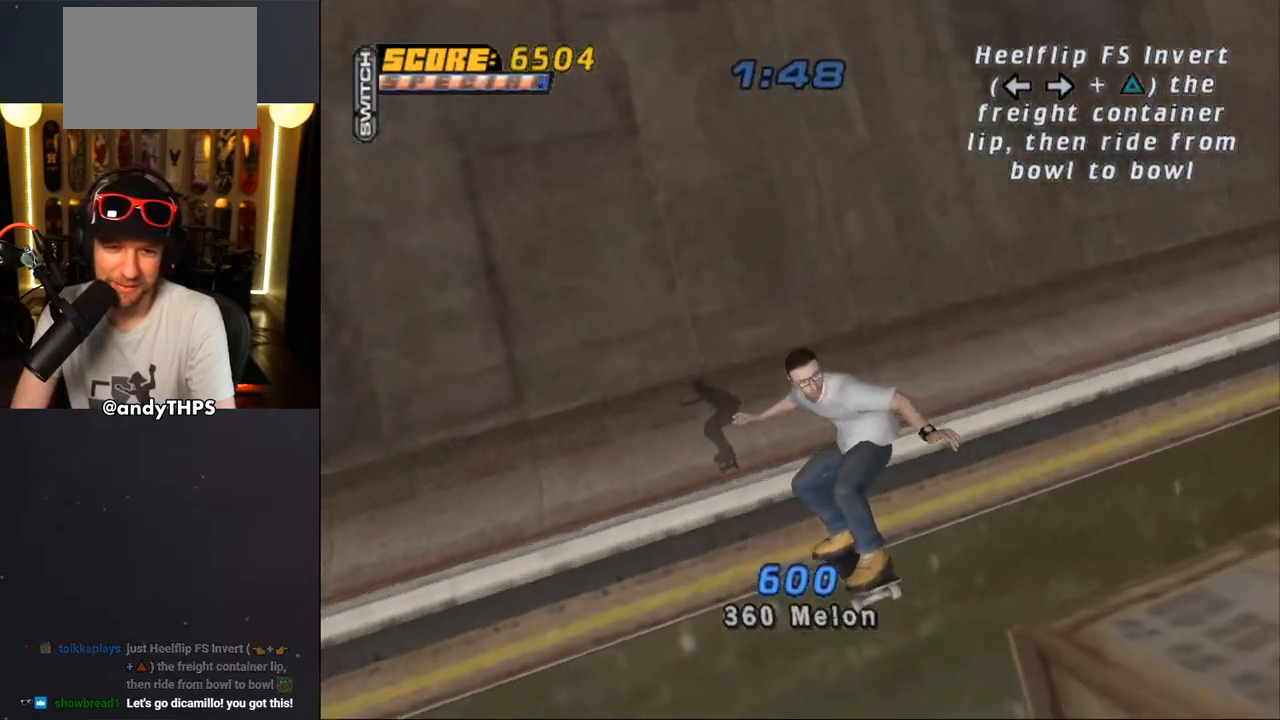
{"dt_ms": 500, "buttons": ["CROSS"], "left_stick": "center", "right_stick": "center", "events": [[250, "DPAD_RIGHT", "down"], [333, "DPAD_RIGHT", "up"]]}
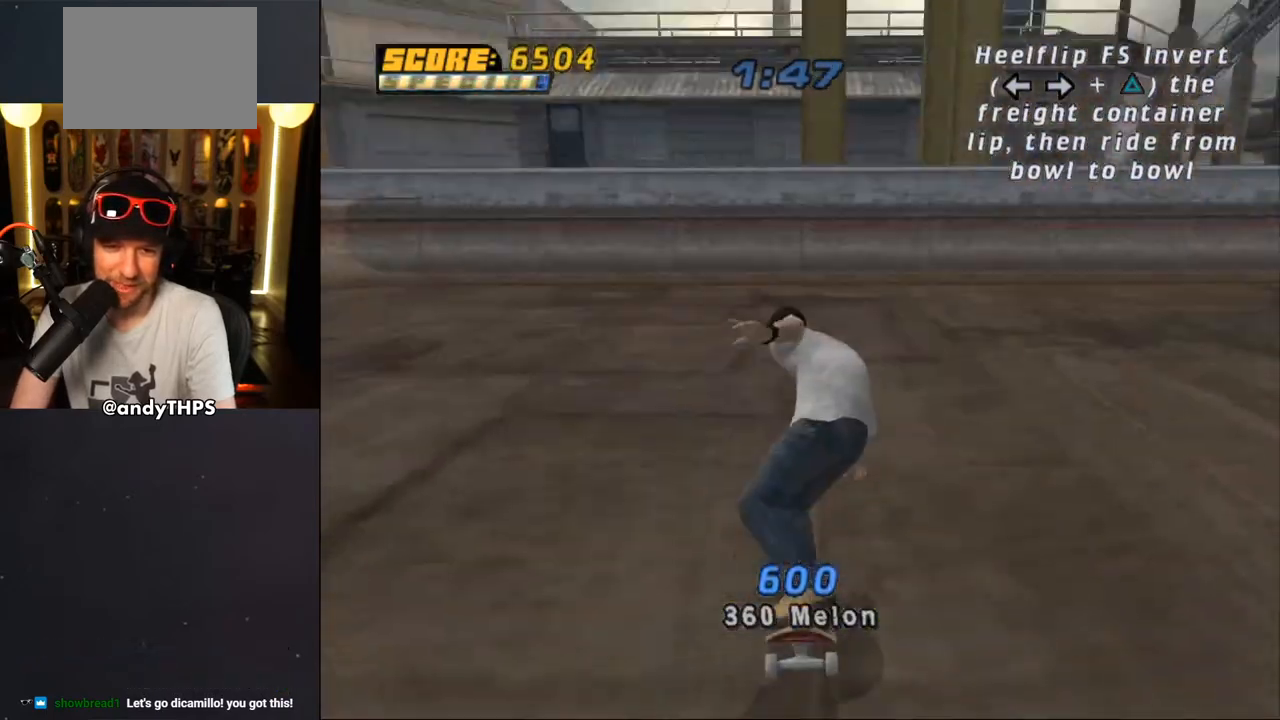
{"dt_ms": 500, "buttons": ["CROSS"], "left_stick": "center", "right_stick": "center", "events": []}
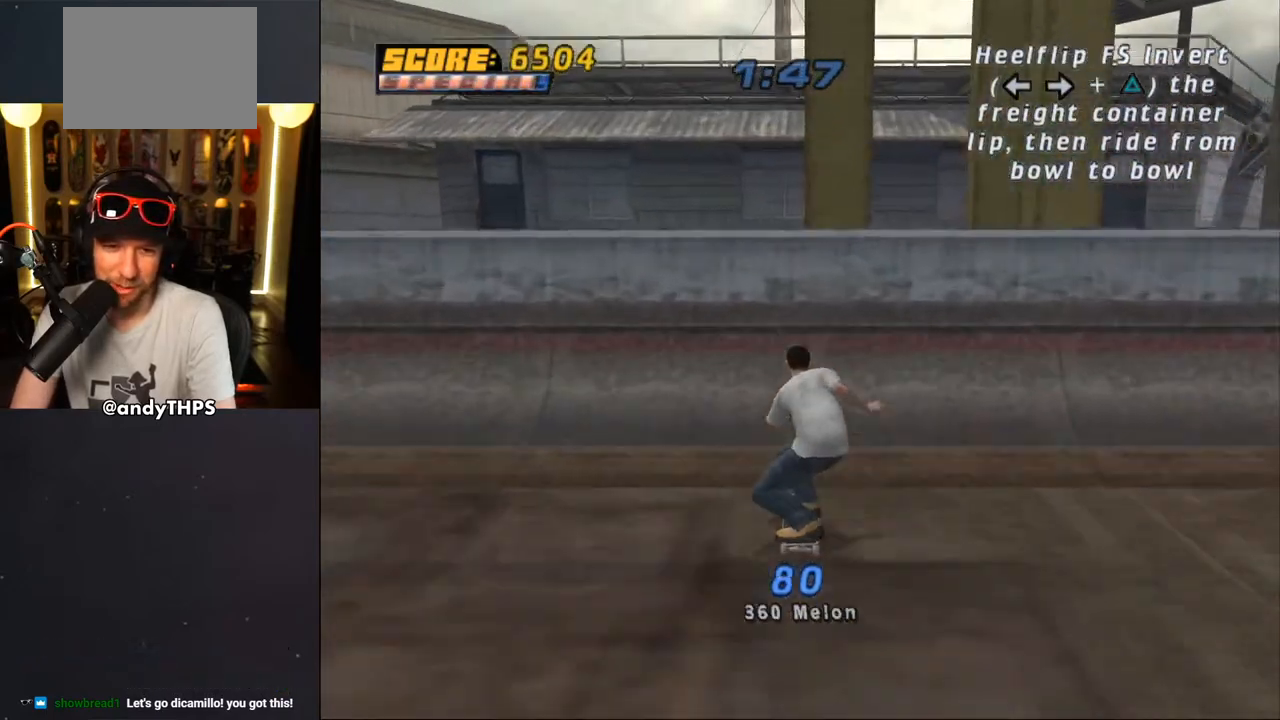
{"dt_ms": 1000, "buttons": ["CROSS"], "left_stick": "center", "right_stick": "center"}
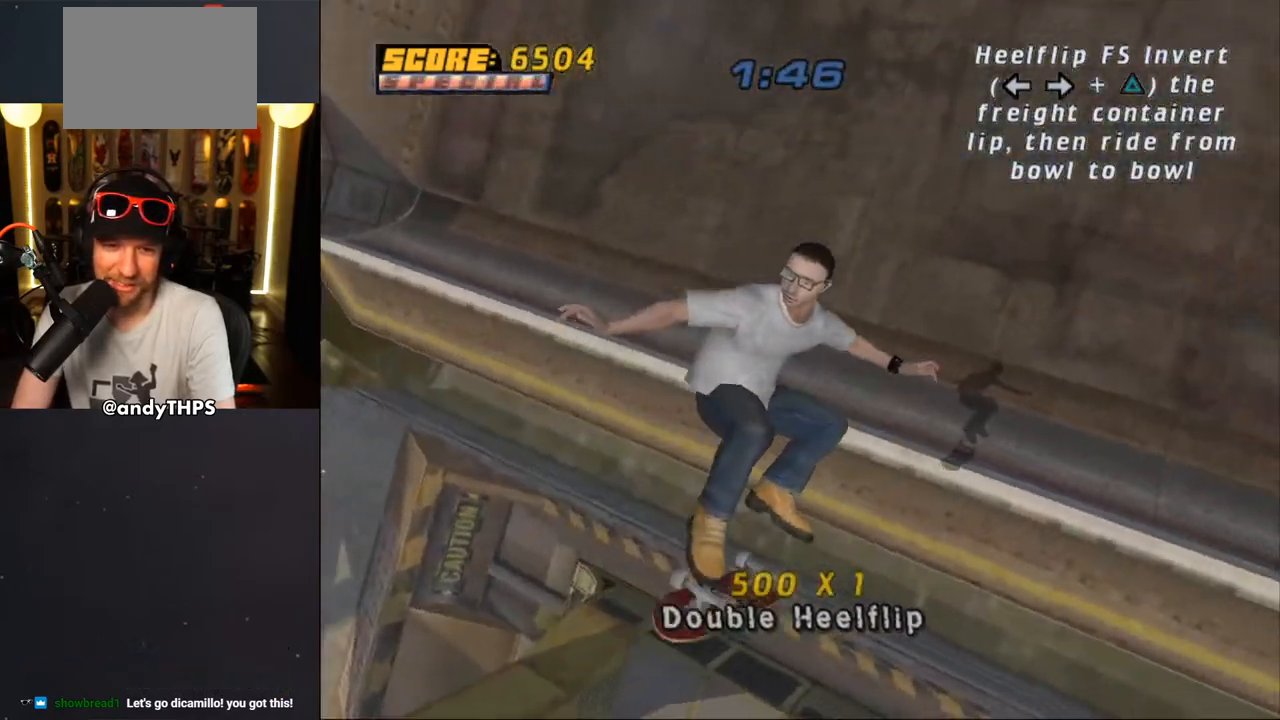
{"dt_ms": 500, "buttons": ["CROSS"], "left_stick": "center", "right_stick": "center", "events": []}
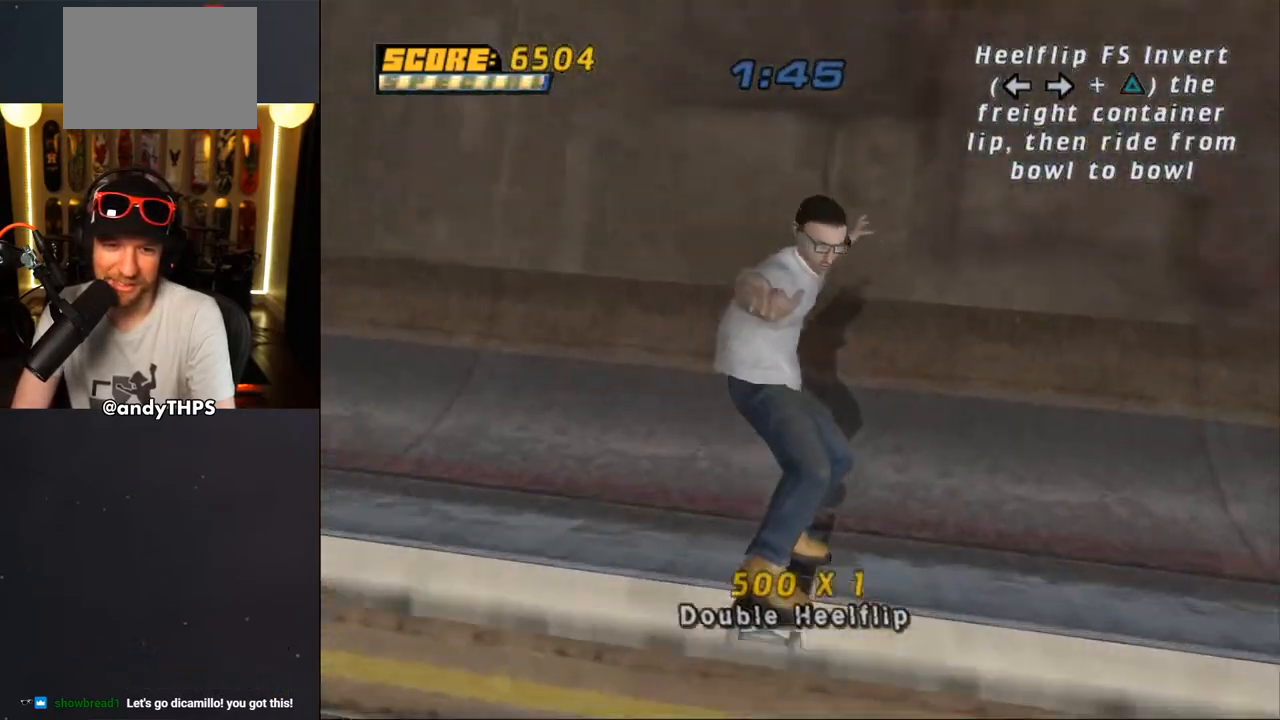
{"dt_ms": 500, "buttons": ["CROSS"], "left_stick": "center", "right_stick": "center", "events": [[17, "DPAD_LEFT", "down"], [133, "DPAD_LEFT", "up"], [350, "DPAD_RIGHT", "down"], [450, "DPAD_RIGHT", "up"]]}
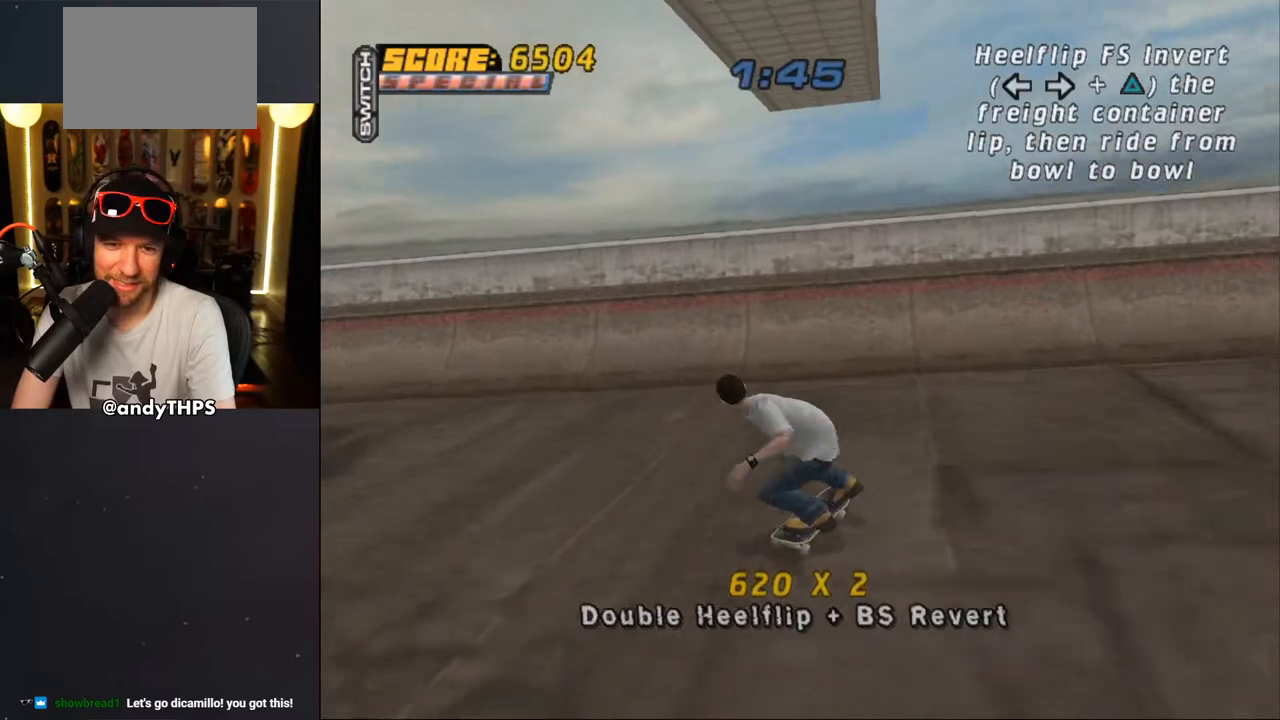
{"dt_ms": 500, "buttons": [], "left_stick": "center", "right_stick": "center", "events": [[150, "DPAD_RIGHT", "down"], [167, "DPAD_RIGHT", "up"], [283, "CROSS", "up"], [333, "CROSS", "down"], [383, "CROSS", "up"], [433, "CROSS", "down"], [500, "CROSS", "up"]]}
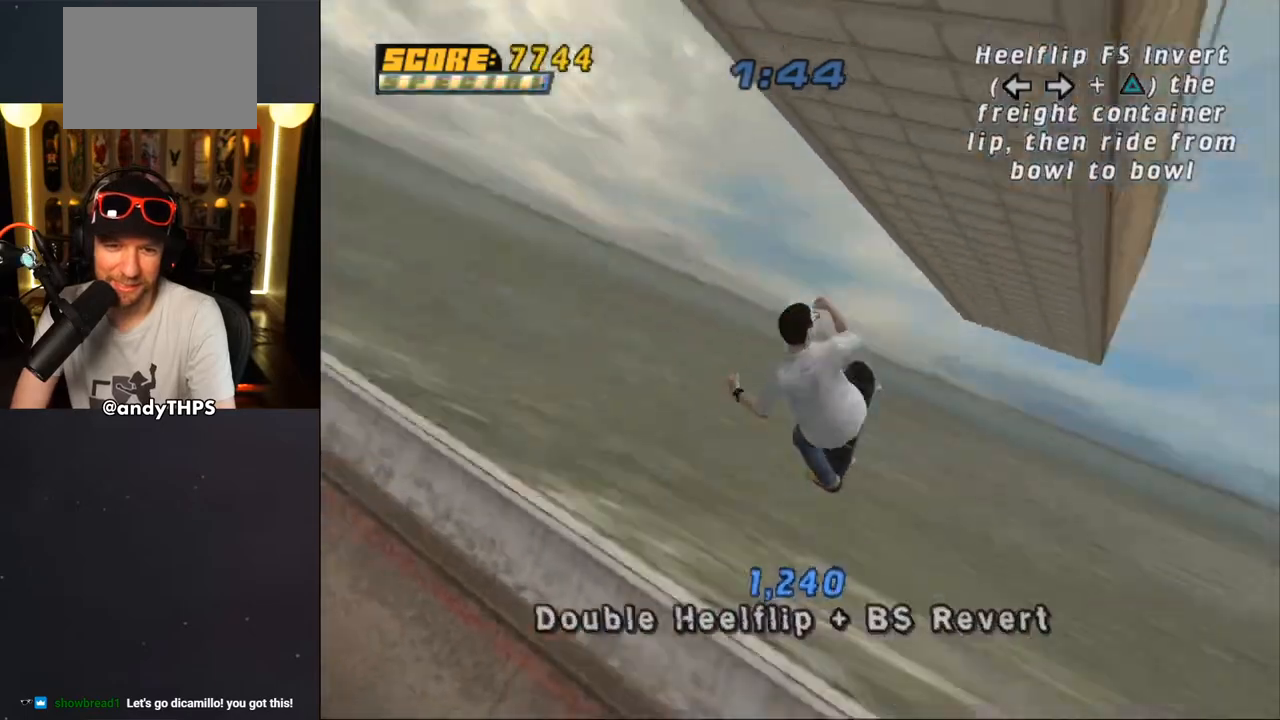
{"dt_ms": 500, "buttons": ["TRIANGLE", "DPAD_RIGHT"], "left_stick": "center", "right_stick": "center", "events": [[33, "CROSS", "down"], [150, "CROSS", "up"], [167, "CROSS", "down"], [250, "CROSS", "up"], [467, "DPAD_RIGHT", "down"], [483, "TRIANGLE", "down"]]}
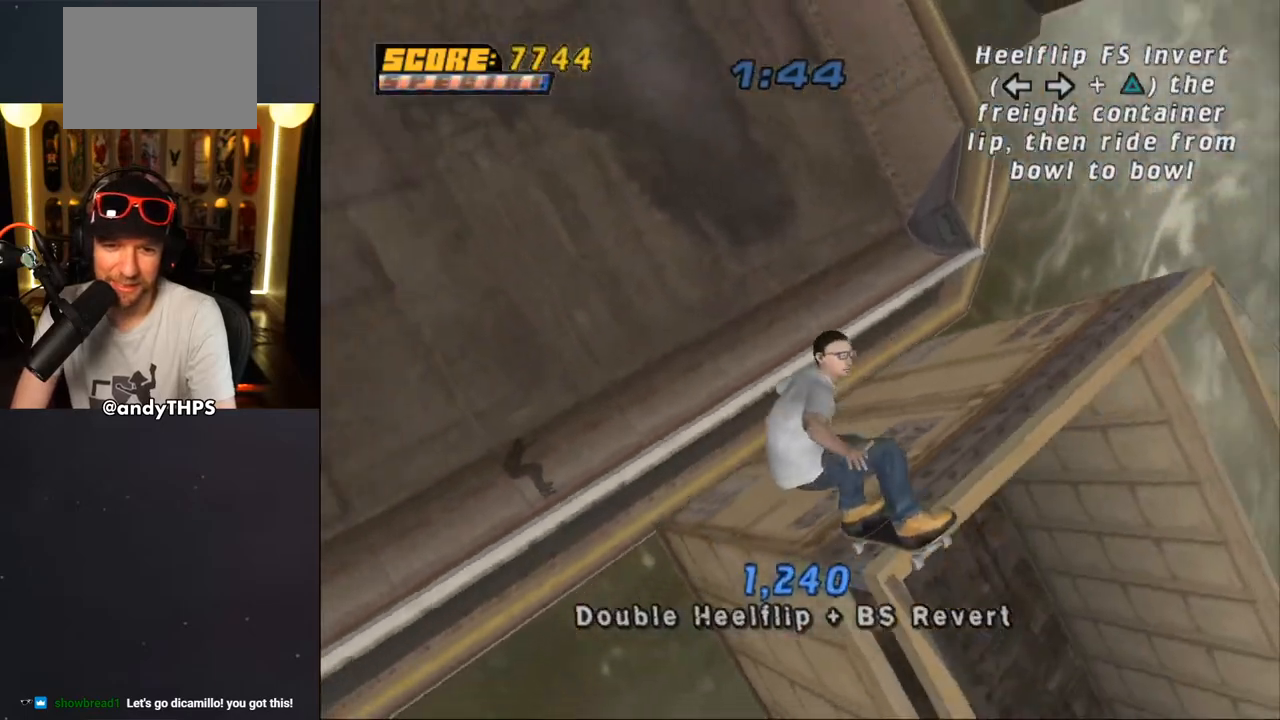
{"dt_ms": 500, "buttons": [], "left_stick": "center", "right_stick": "center", "events": [[50, "DPAD_RIGHT", "up"], [450, "TRIANGLE", "up"]]}
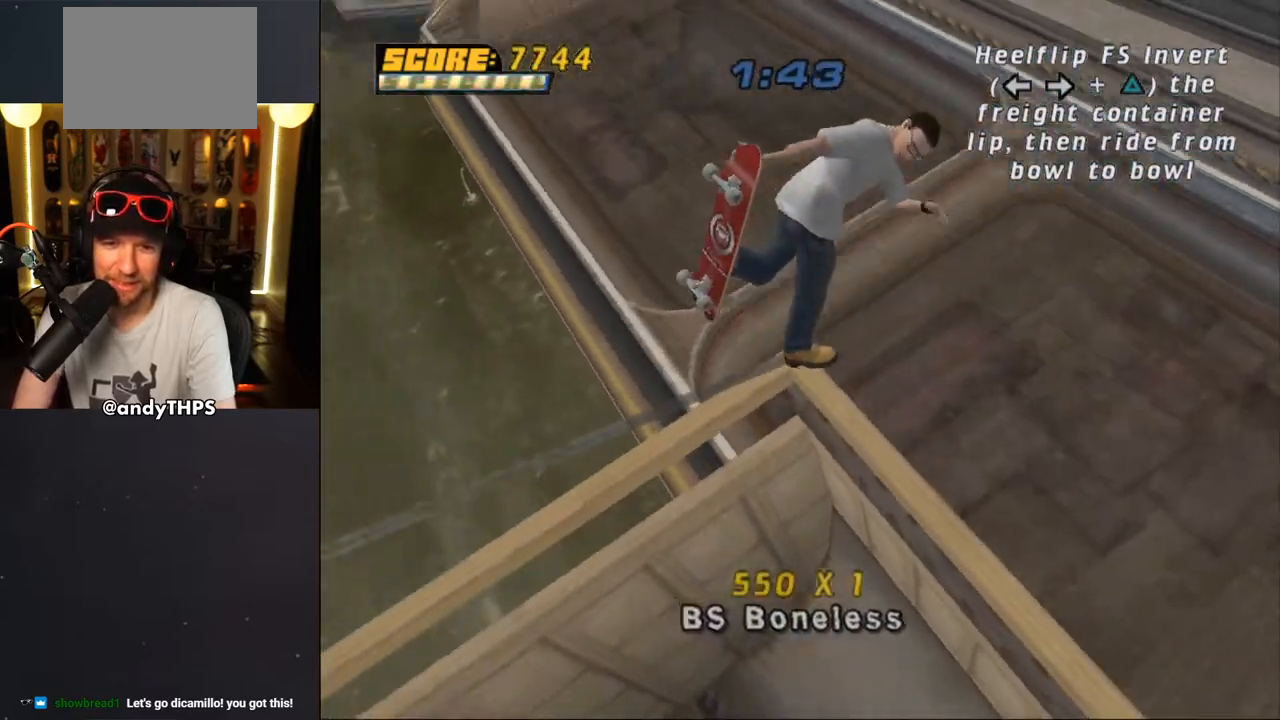
{"dt_ms": 500, "buttons": [], "left_stick": "center", "right_stick": "center", "events": []}